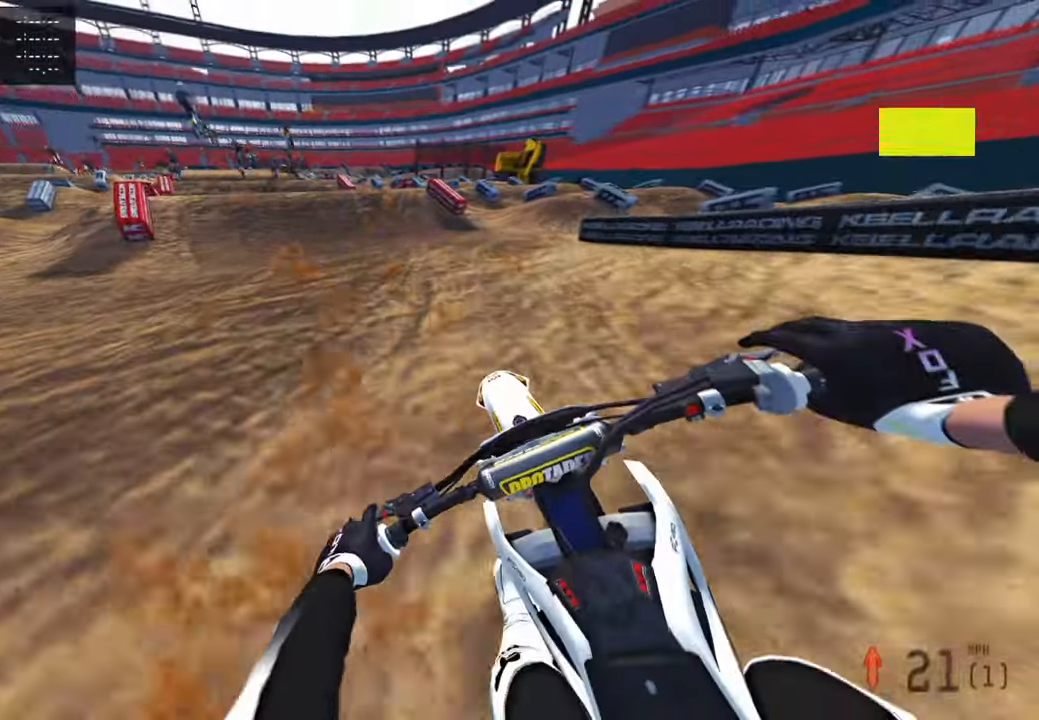
Gameplay with a controller (PlayStation layout); each line is a JSON object with the inputs held at the frame after it. "events" lists button and stick changes between this image and that frame as [ms after this image, input, new state], when the widget could be followed in between.
{"buttons": ["R2"], "left_stick": "up-left", "right_stick": "center", "events": [[83, "R3", "up"]]}
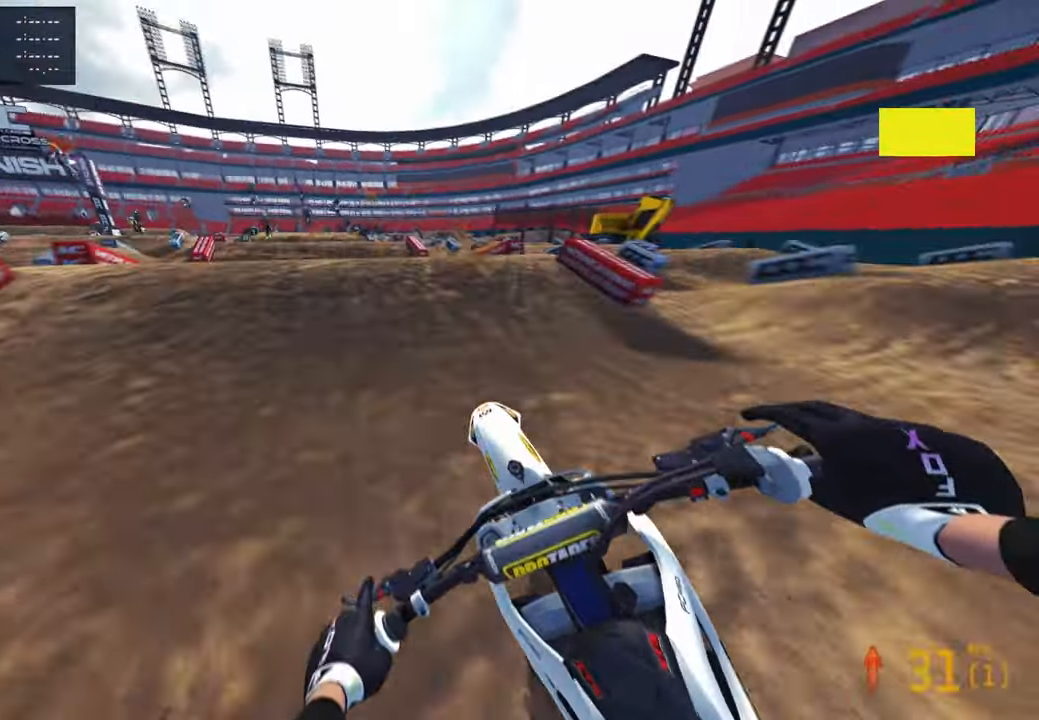
{"buttons": ["R2"], "left_stick": "up", "right_stick": "up-right", "events": [[150, "R2", "up"], [216, "R3", "down"], [216, "right_stick", "right"], [266, "right_stick", "up-right"], [450, "R2", "down"], [466, "left_stick", "up"], [500, "R3", "up"]]}
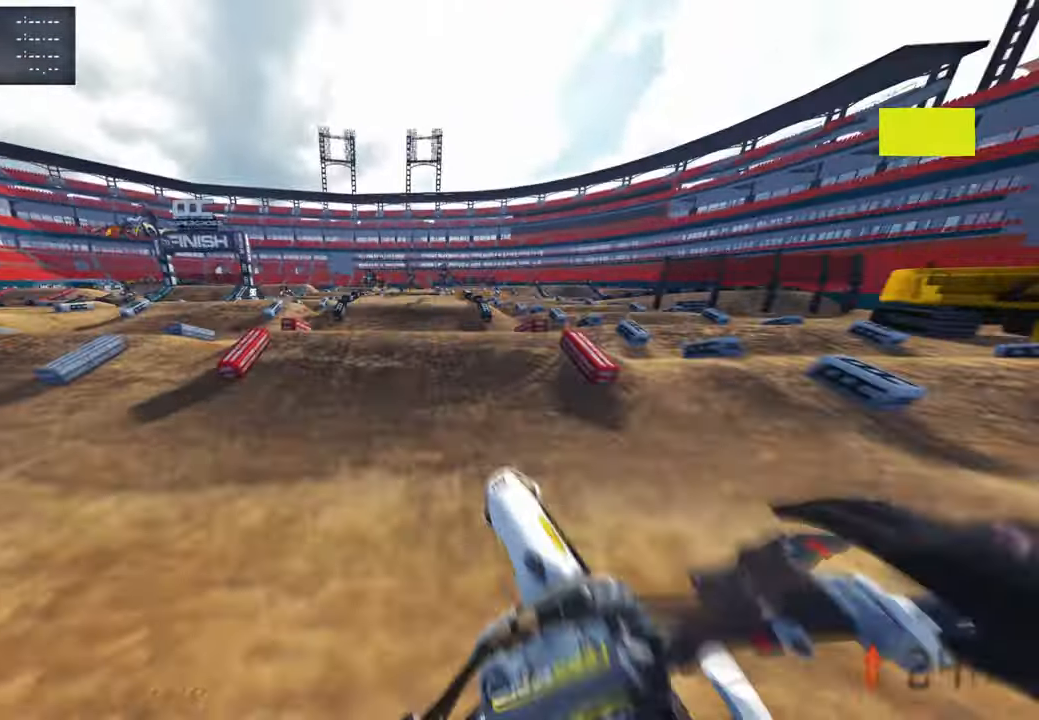
{"buttons": ["R2"], "left_stick": "center", "right_stick": "up-right", "events": [[100, "R1", "down"], [150, "left_stick", "center"], [216, "R1", "up"], [300, "R3", "down"], [300, "right_stick", "up"], [416, "right_stick", "up-right"], [433, "R3", "up"]]}
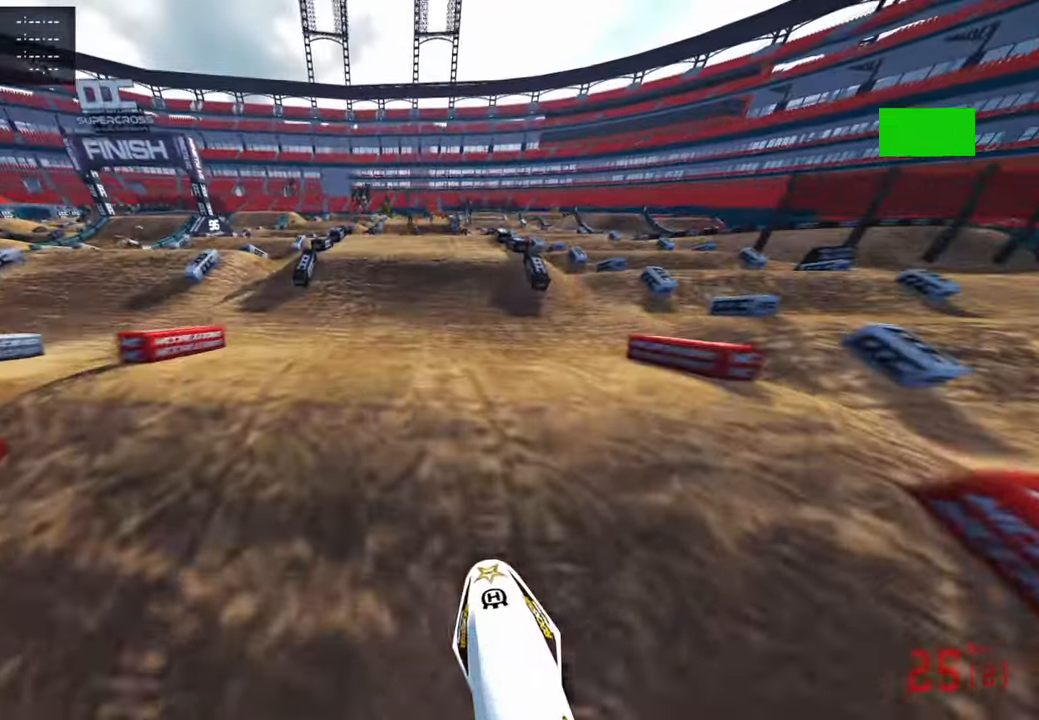
{"buttons": ["R2"], "left_stick": "center", "right_stick": "left", "events": [[150, "right_stick", "center"], [300, "R3", "down"], [300, "right_stick", "down-left"], [433, "R3", "up"], [466, "right_stick", "left"]]}
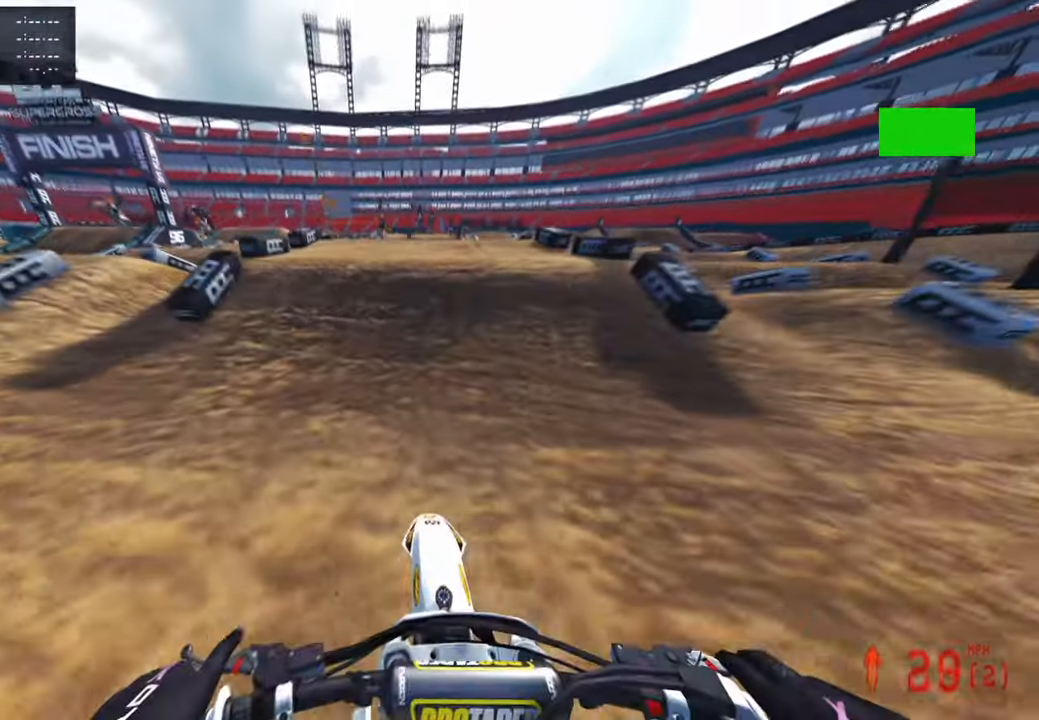
{"buttons": [], "left_stick": "up-right", "right_stick": "right", "events": [[200, "right_stick", "up"], [266, "R3", "down"], [266, "left_stick", "up-left"], [350, "right_stick", "right"], [366, "R3", "up"], [433, "R2", "up"], [450, "left_stick", "up-right"]]}
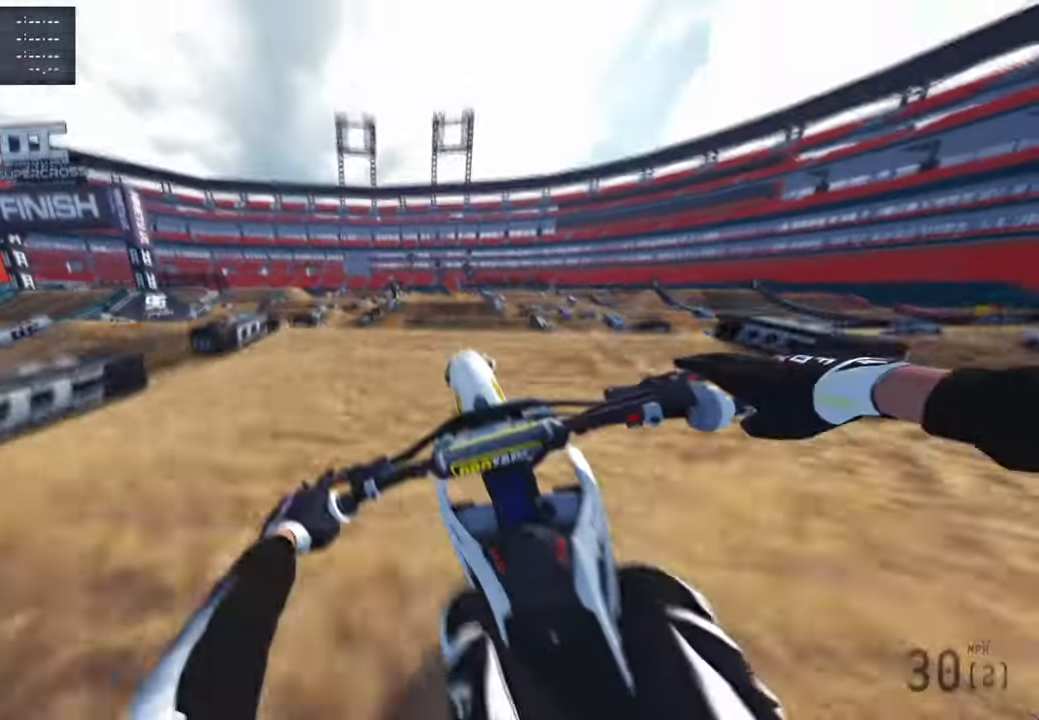
{"buttons": ["R2", "R3"], "left_stick": "up-right", "right_stick": "up", "events": [[200, "R3", "down"], [216, "R2", "down"], [316, "R3", "up"], [316, "right_stick", "up-right"], [483, "R3", "down"], [483, "right_stick", "up"]]}
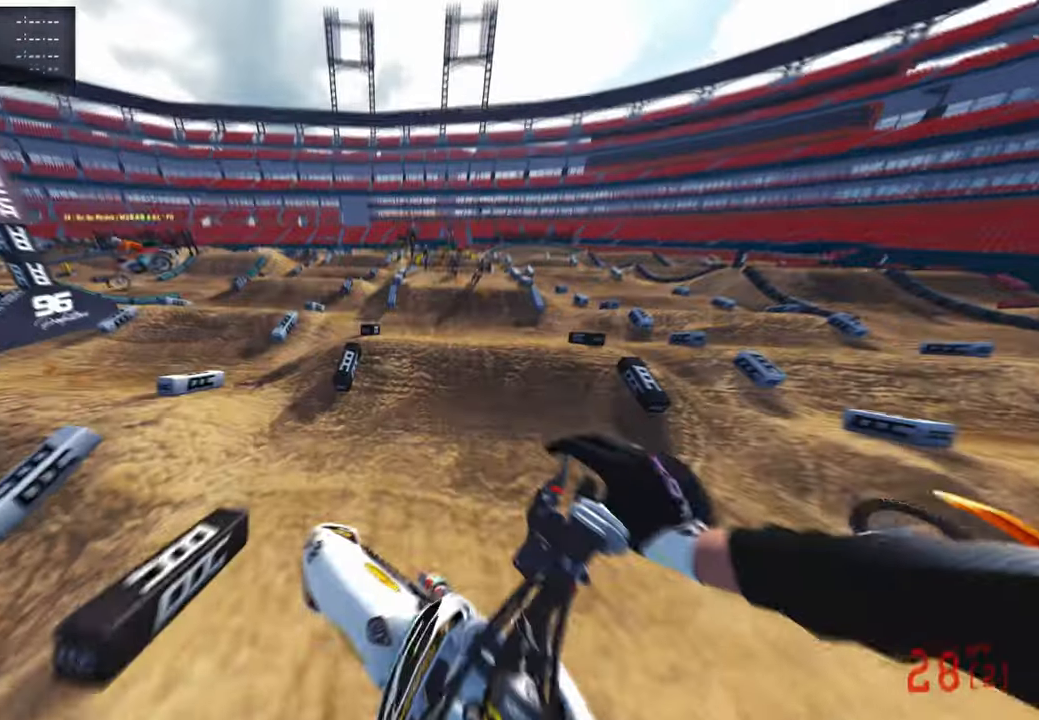
{"buttons": ["R2"], "left_stick": "up-left", "right_stick": "up", "events": [[66, "left_stick", "up"], [116, "R3", "up"], [166, "left_stick", "up-left"], [333, "R3", "down"], [333, "left_stick", "center"], [416, "left_stick", "up-left"], [466, "R3", "up"]]}
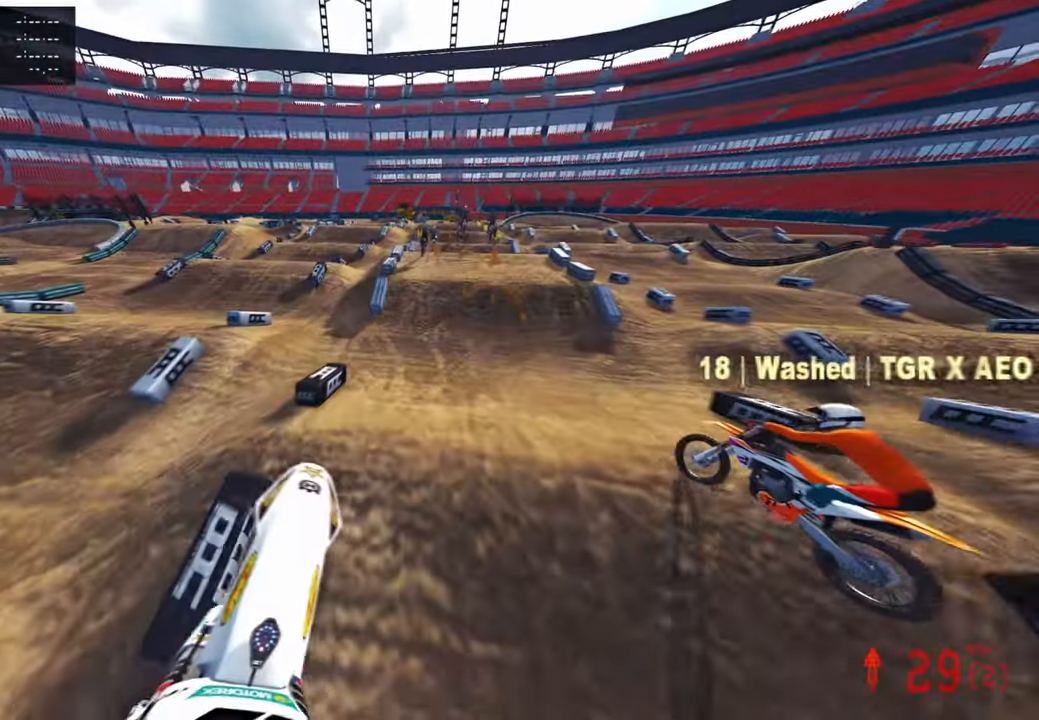
{"buttons": ["R2"], "left_stick": "center", "right_stick": "down-left", "events": [[100, "left_stick", "center"], [183, "right_stick", "left"], [283, "right_stick", "down-left"]]}
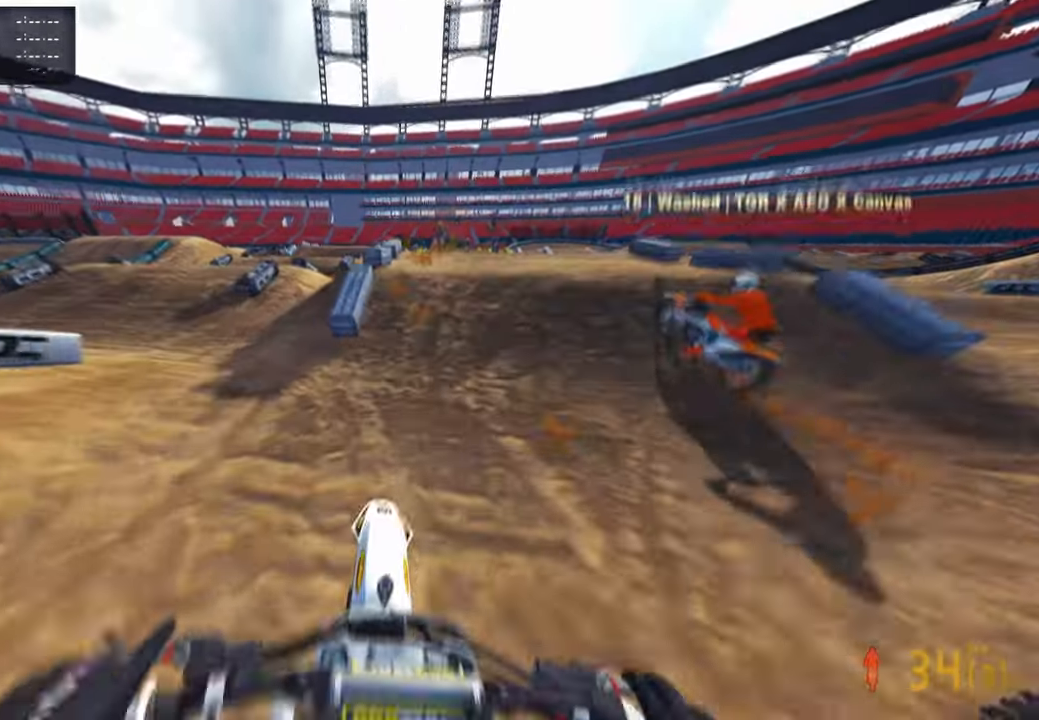
{"buttons": ["R3"], "left_stick": "center", "right_stick": "down", "events": [[50, "right_stick", "center"], [250, "R3", "down"], [316, "R2", "up"], [350, "R3", "up"], [366, "right_stick", "down"], [400, "L2", "down"], [416, "R3", "down"], [450, "L2", "up"]]}
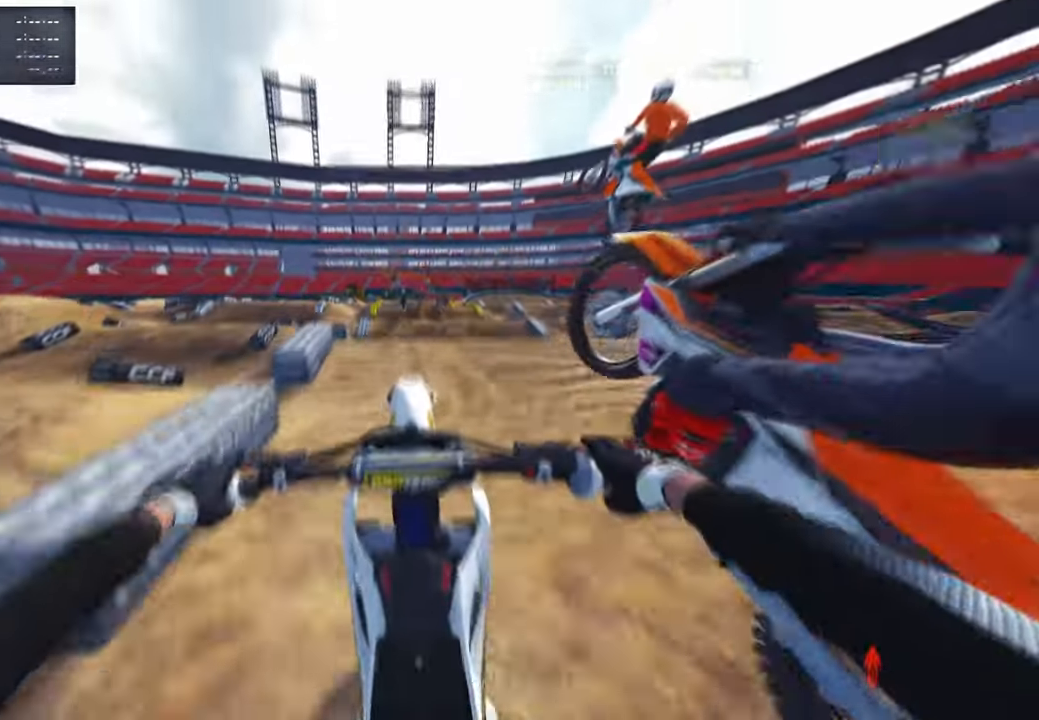
{"buttons": ["R2"], "left_stick": "center", "right_stick": "up-right", "events": [[33, "R3", "up"], [66, "right_stick", "center"], [150, "right_stick", "right"], [266, "R3", "down"], [316, "right_stick", "up"], [366, "right_stick", "up-right"], [416, "R2", "down"], [416, "R3", "up"]]}
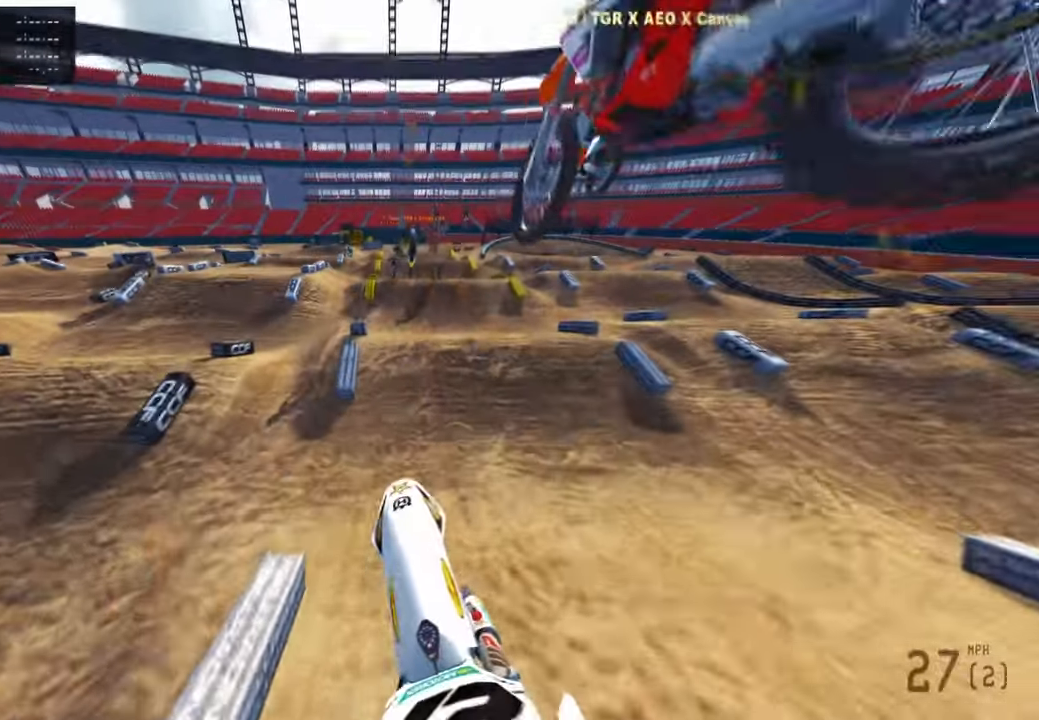
{"buttons": ["R2"], "left_stick": "center", "right_stick": "up", "events": [[33, "right_stick", "center"], [100, "R3", "down"], [250, "R3", "up"], [250, "right_stick", "down-left"], [383, "right_stick", "center"], [433, "right_stick", "up"]]}
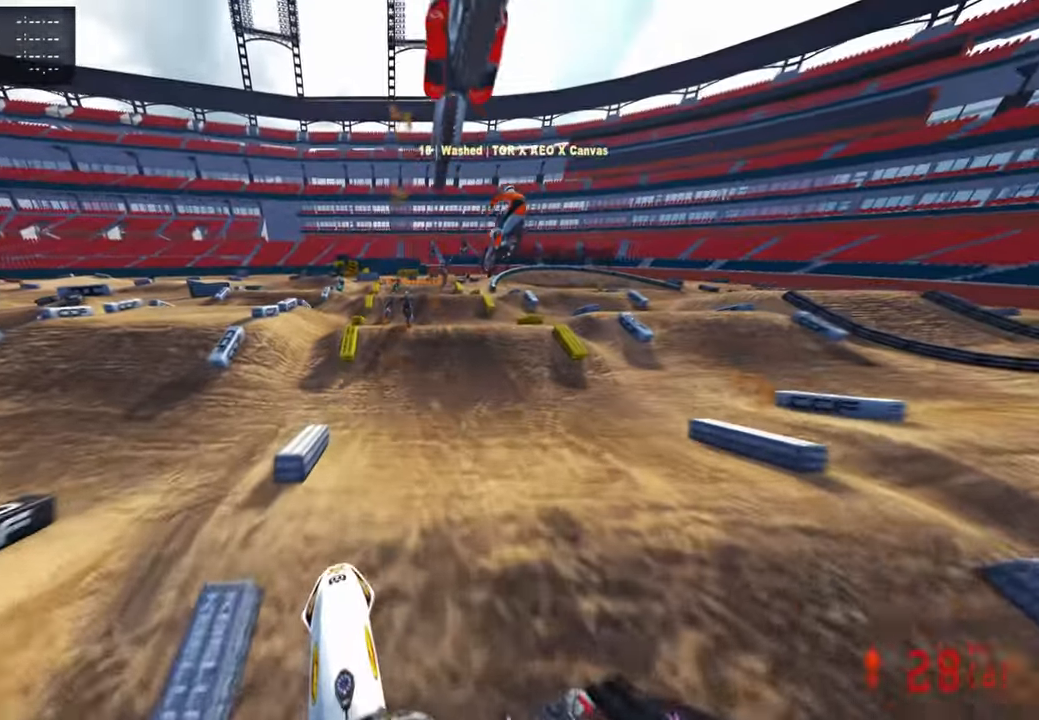
{"buttons": ["R2"], "left_stick": "center", "right_stick": "down-left", "events": [[266, "right_stick", "center"], [366, "right_stick", "down-left"]]}
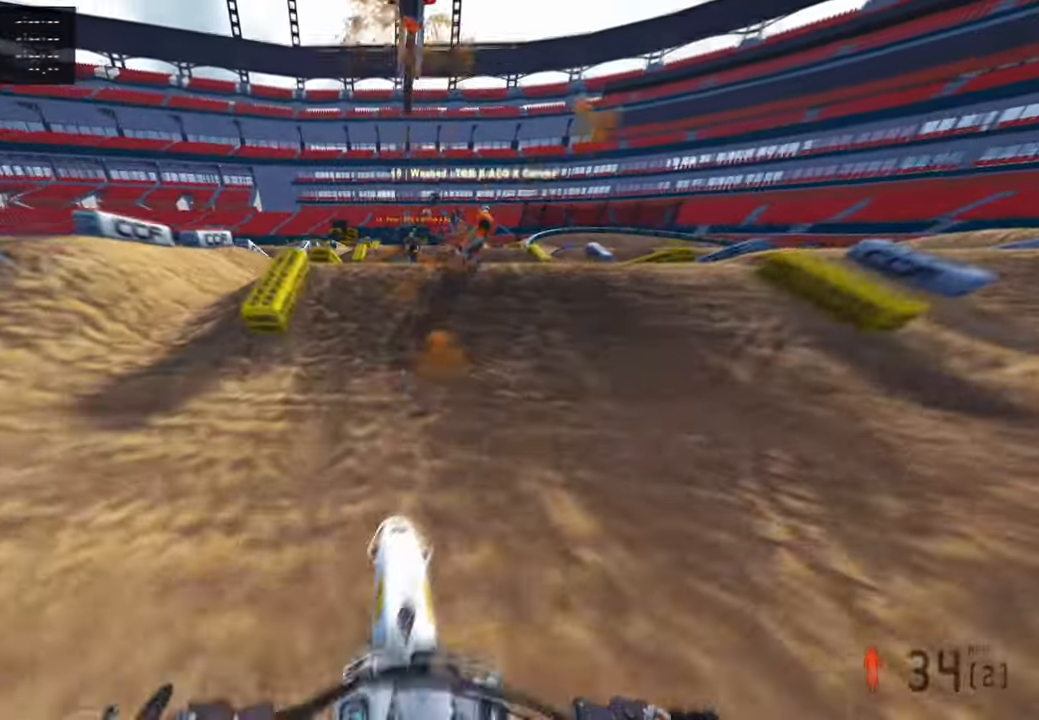
{"buttons": ["R2"], "left_stick": "up-right", "right_stick": "up", "events": [[50, "right_stick", "center"], [183, "right_stick", "up"], [450, "left_stick", "up-right"]]}
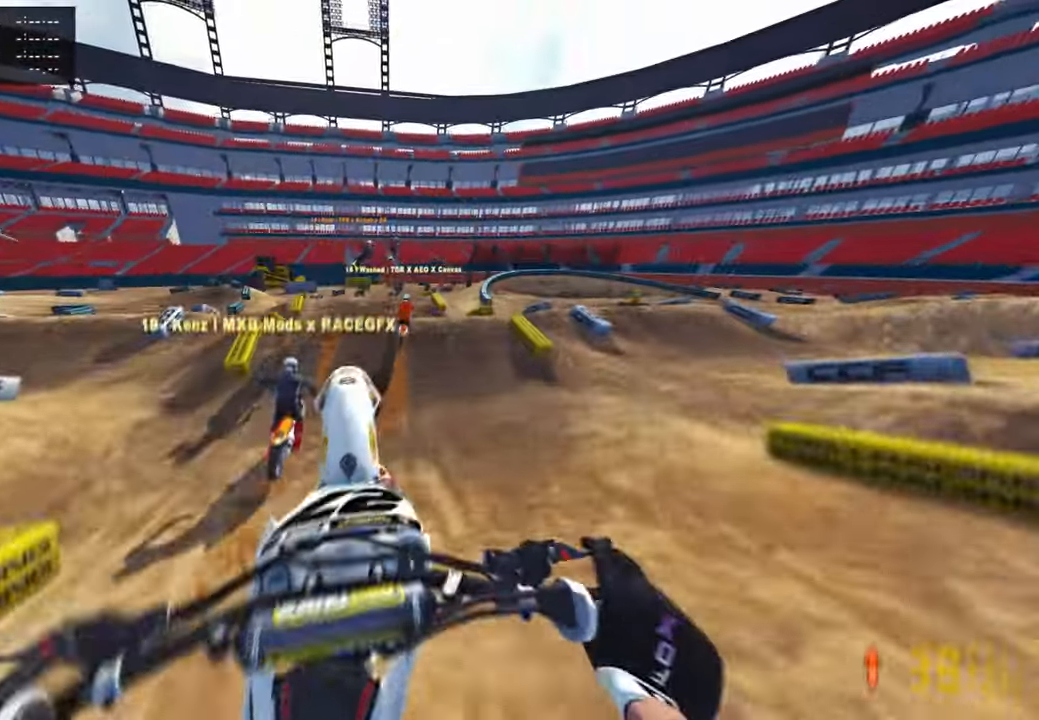
{"buttons": ["TOUCHPAD"], "left_stick": "up", "right_stick": "center", "events": [[83, "left_stick", "up"], [116, "R3", "down"], [233, "R2", "up"], [233, "R3", "up"], [300, "L2", "down"], [316, "right_stick", "center"], [400, "TOUCHPAD", "down"], [500, "L2", "up"]]}
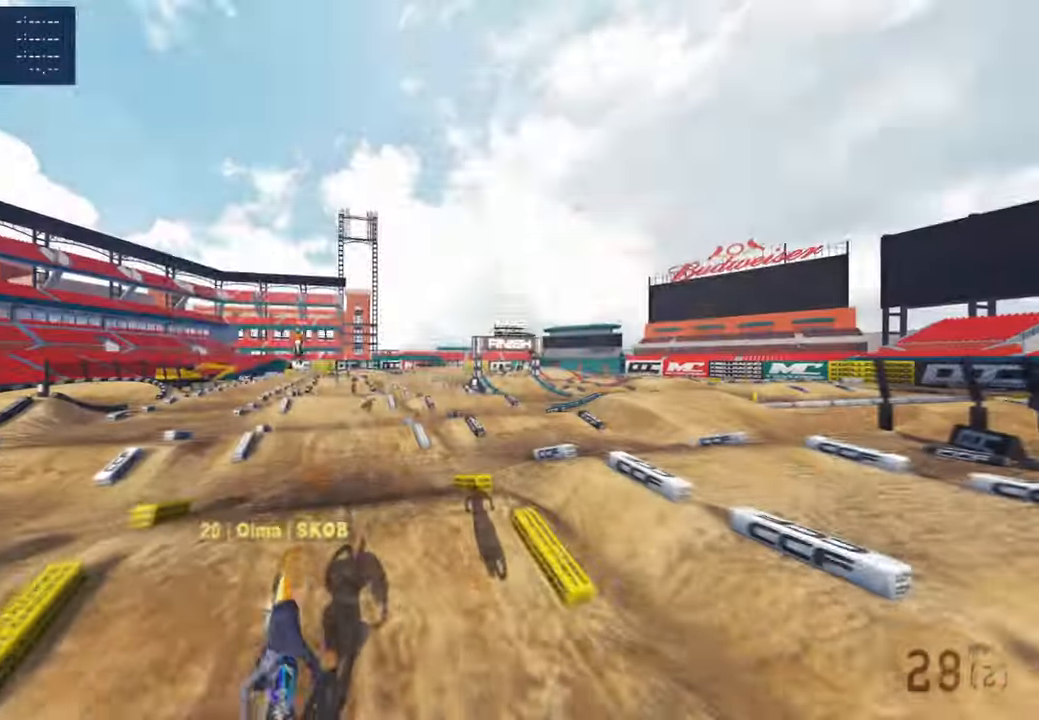
{"buttons": ["R2"], "left_stick": "up", "right_stick": "center", "events": [[33, "TOUCHPAD", "up"], [200, "R2", "down"], [200, "R3", "down"], [250, "right_stick", "up"], [333, "R3", "up"], [383, "right_stick", "center"]]}
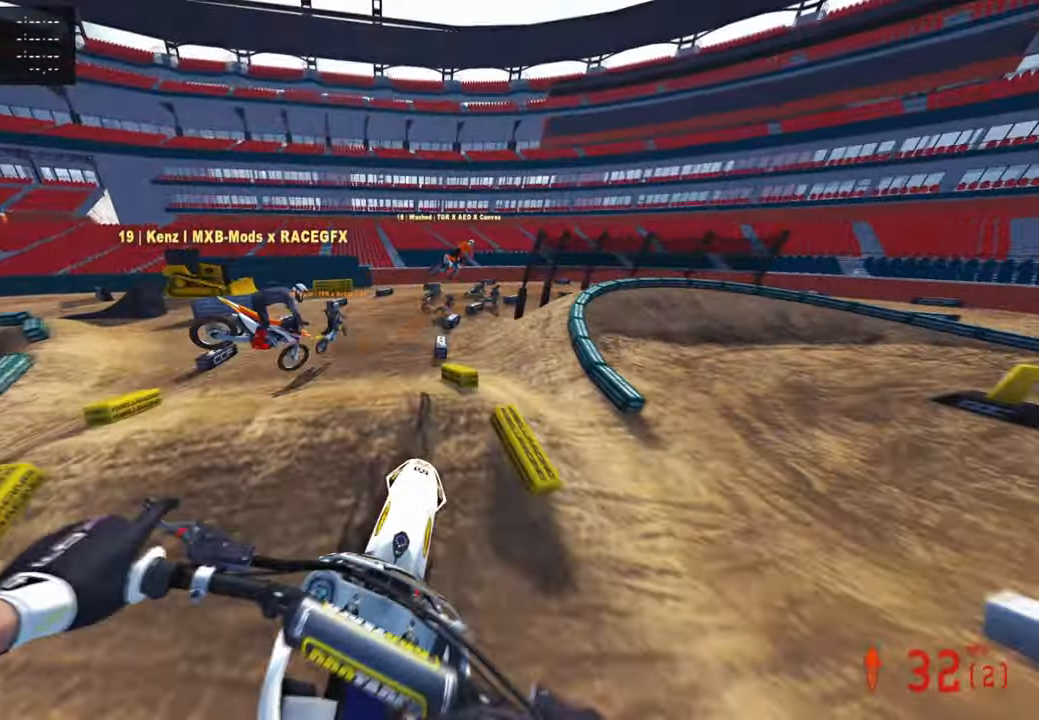
{"buttons": ["R2"], "left_stick": "up", "right_stick": "center", "events": [[50, "right_stick", "down"], [433, "right_stick", "center"]]}
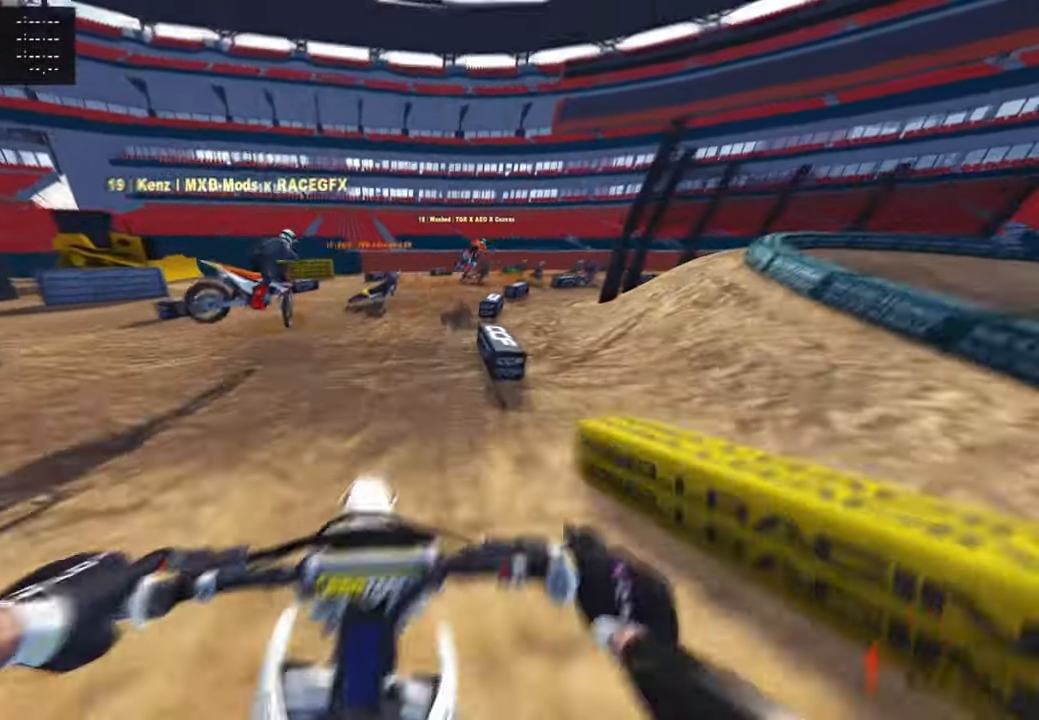
{"buttons": ["L2"], "left_stick": "up-right", "right_stick": "up-left", "events": [[84, "right_stick", "up"], [234, "left_stick", "up-right"], [267, "right_stick", "up-left"], [350, "R3", "down"], [417, "L2", "down"], [434, "R3", "up"], [484, "R2", "up"]]}
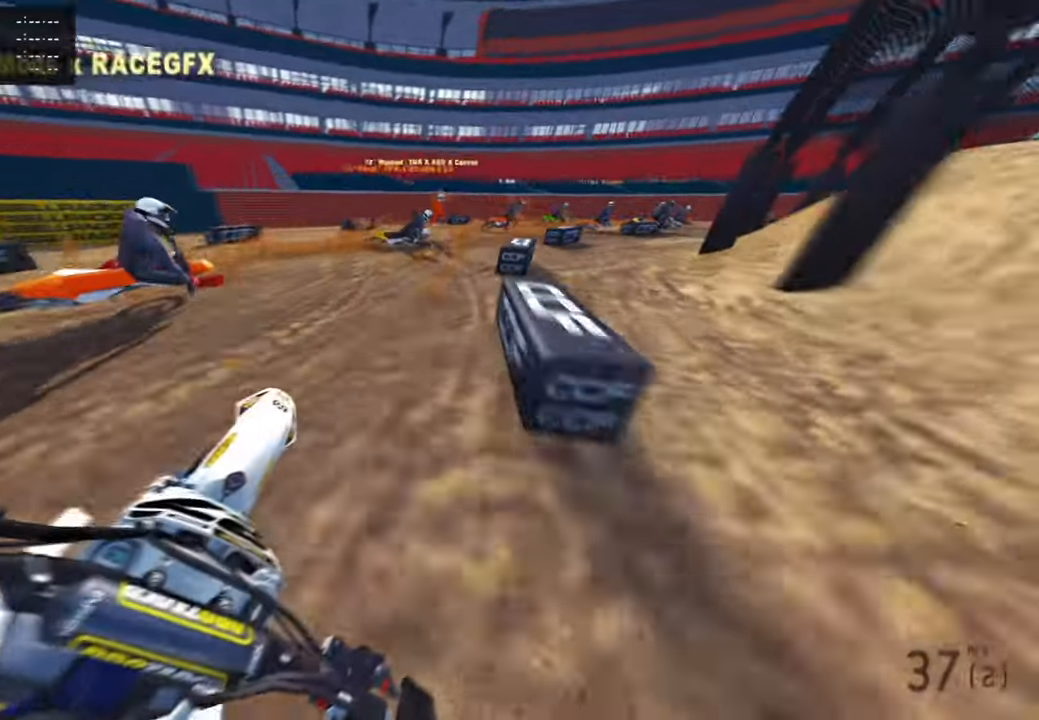
{"buttons": [], "left_stick": "up-right", "right_stick": "up-left", "events": [[134, "L2", "up"], [134, "R2", "down"], [217, "R2", "up"]]}
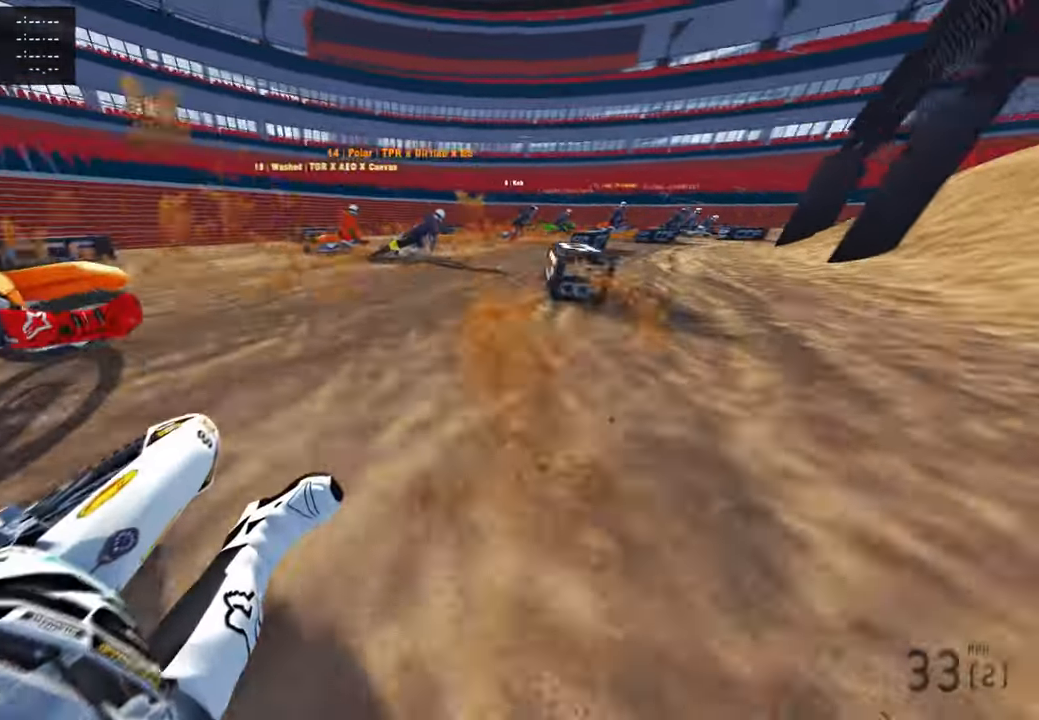
{"buttons": ["R2"], "left_stick": "up-right", "right_stick": "up-left", "events": [[150, "R3", "down"], [267, "R3", "up"], [300, "R2", "down"], [384, "R3", "down"], [450, "R3", "up"]]}
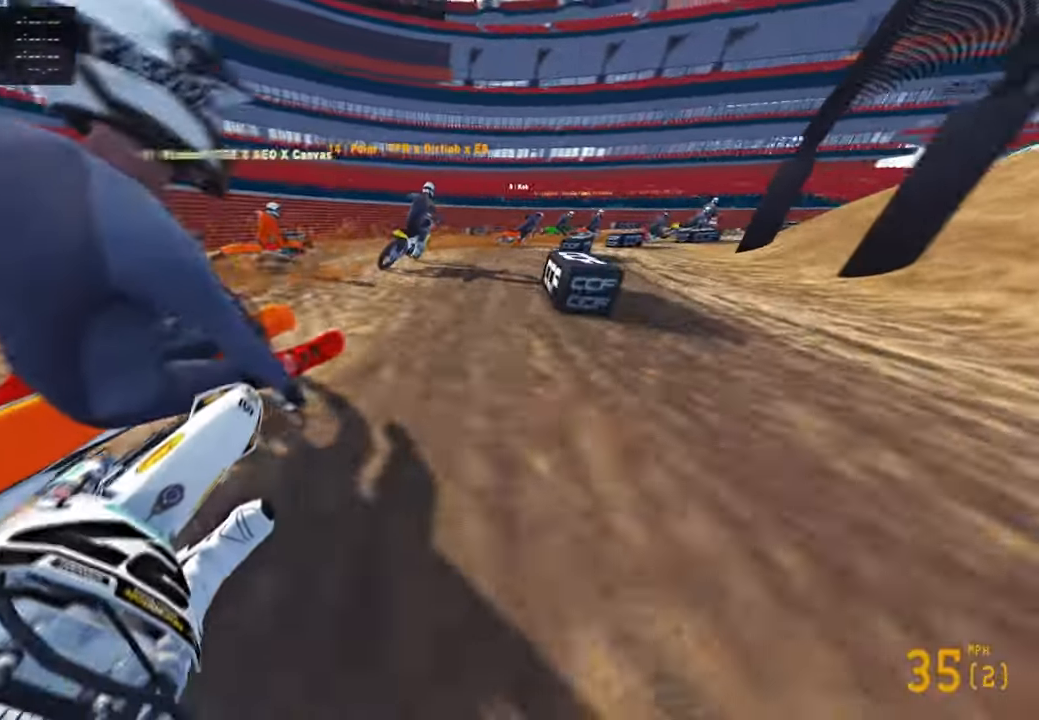
{"buttons": ["R2"], "left_stick": "up-right", "right_stick": "up", "events": [[50, "R2", "up"], [134, "R2", "down"], [250, "R2", "up"], [317, "R2", "down"], [384, "right_stick", "up"]]}
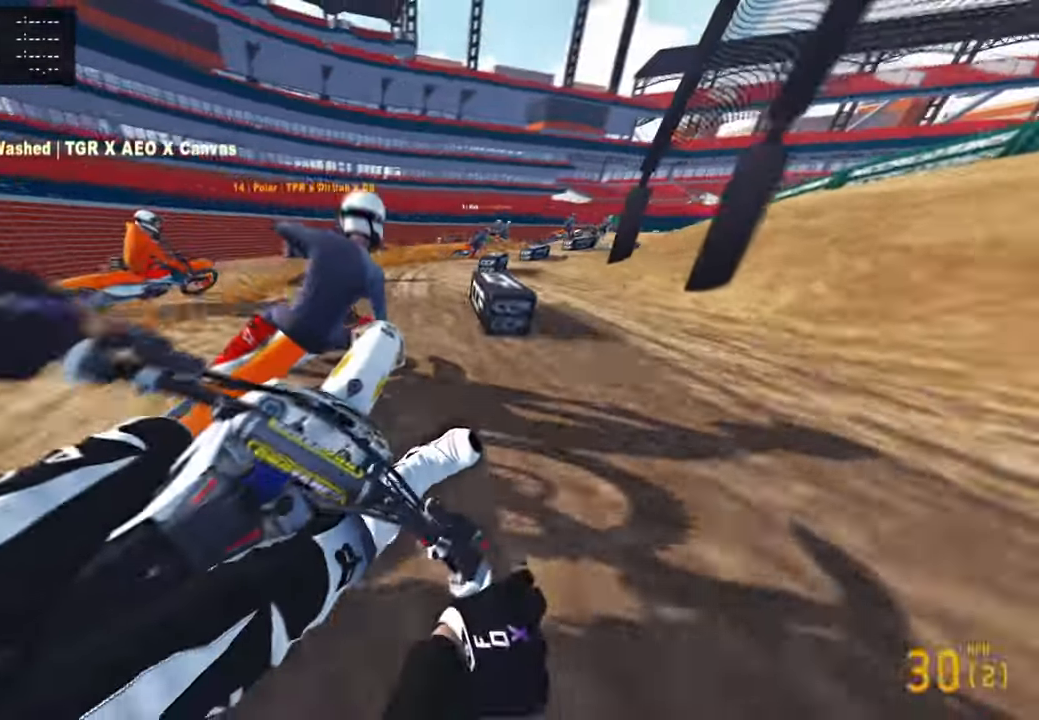
{"buttons": [], "left_stick": "up-right", "right_stick": "left", "events": [[84, "right_stick", "left"], [200, "R3", "down"], [267, "R2", "up"], [317, "R3", "up"]]}
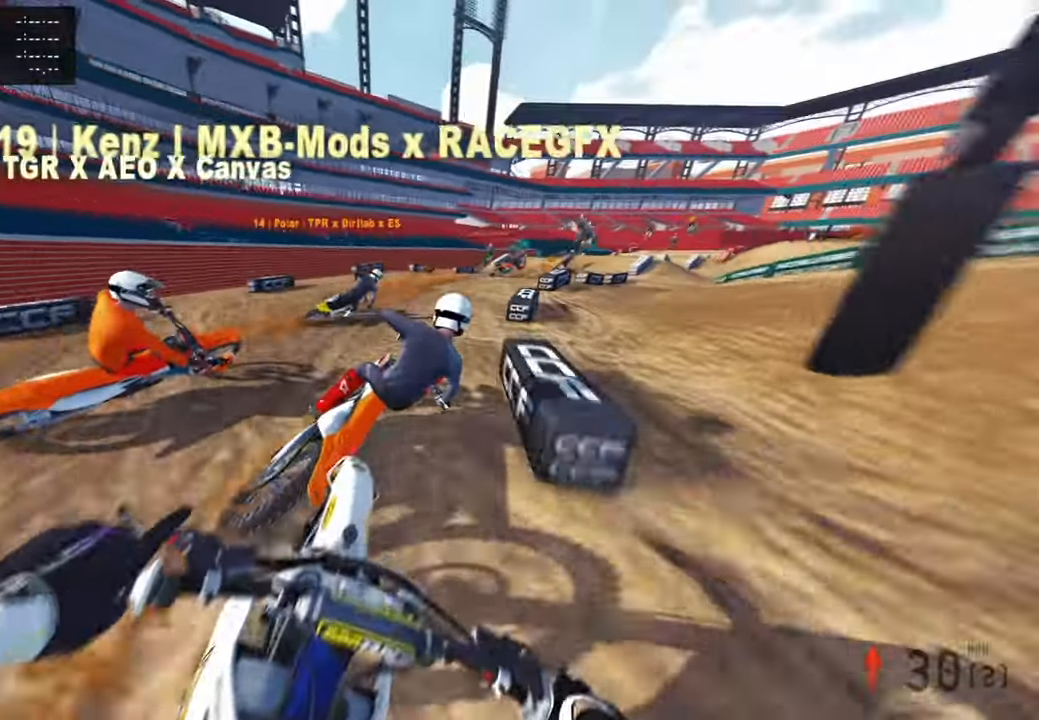
{"buttons": ["R2"], "left_stick": "up-right", "right_stick": "up-left", "events": [[50, "R3", "down"], [50, "right_stick", "up-left"], [167, "R3", "up"], [250, "R2", "down"]]}
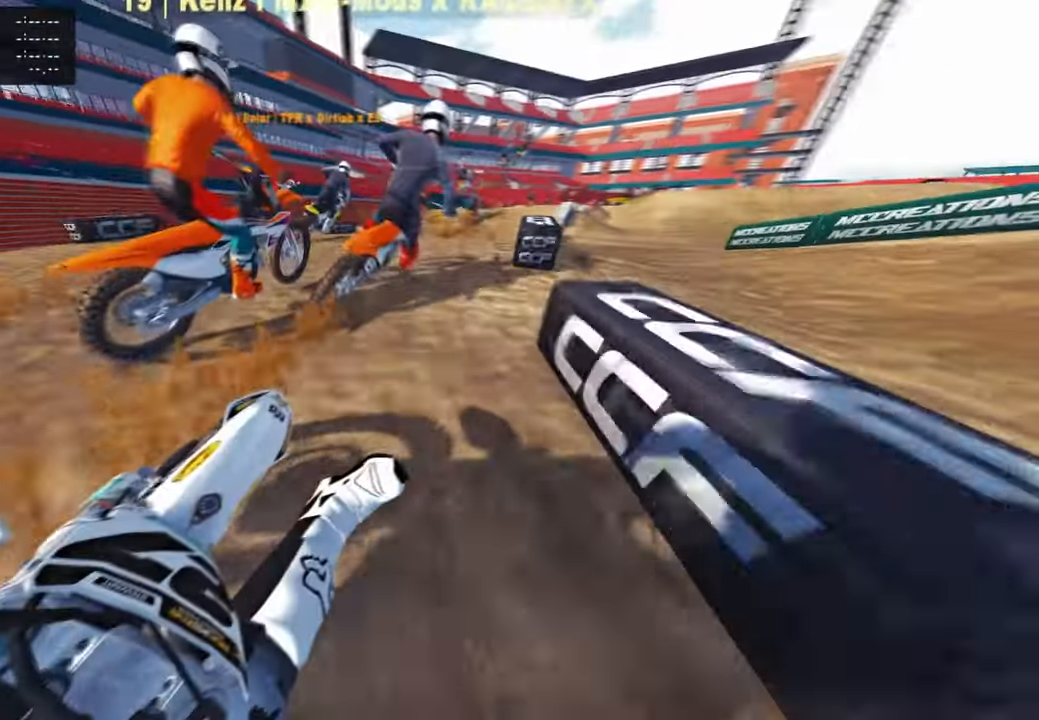
{"buttons": ["R2"], "left_stick": "up", "right_stick": "left", "events": [[150, "R3", "down"], [267, "R3", "up"], [317, "right_stick", "left"], [400, "left_stick", "up"]]}
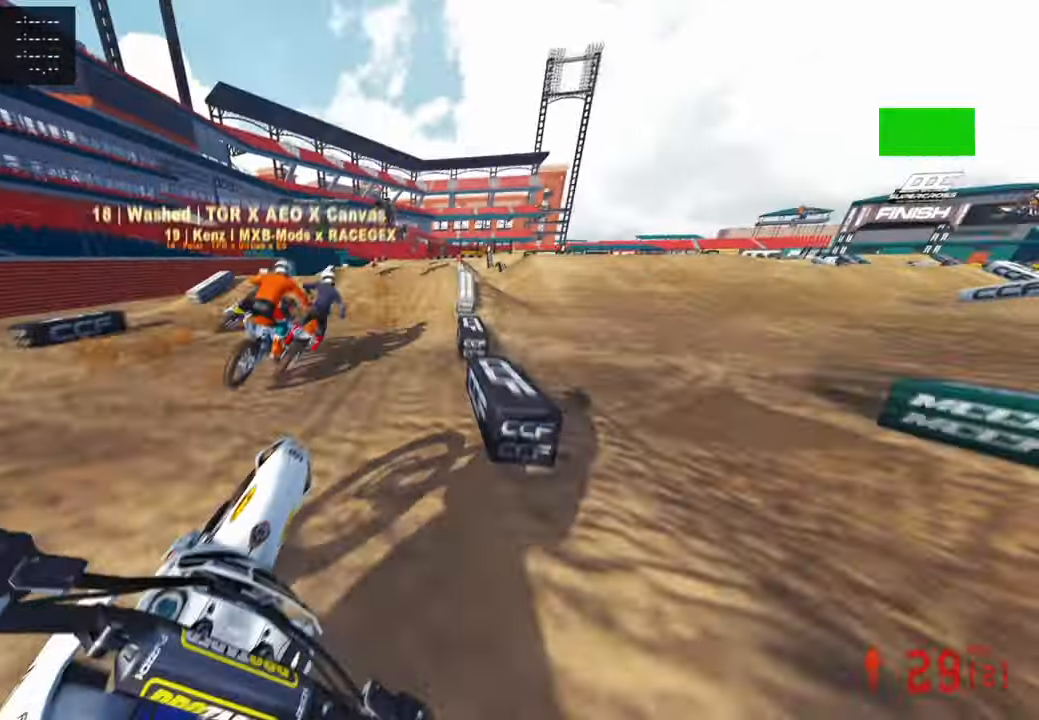
{"buttons": ["R2"], "left_stick": "up-left", "right_stick": "up-right", "events": [[67, "left_stick", "up-left"], [217, "right_stick", "up"], [367, "R3", "down"], [367, "right_stick", "up-right"], [500, "R3", "up"]]}
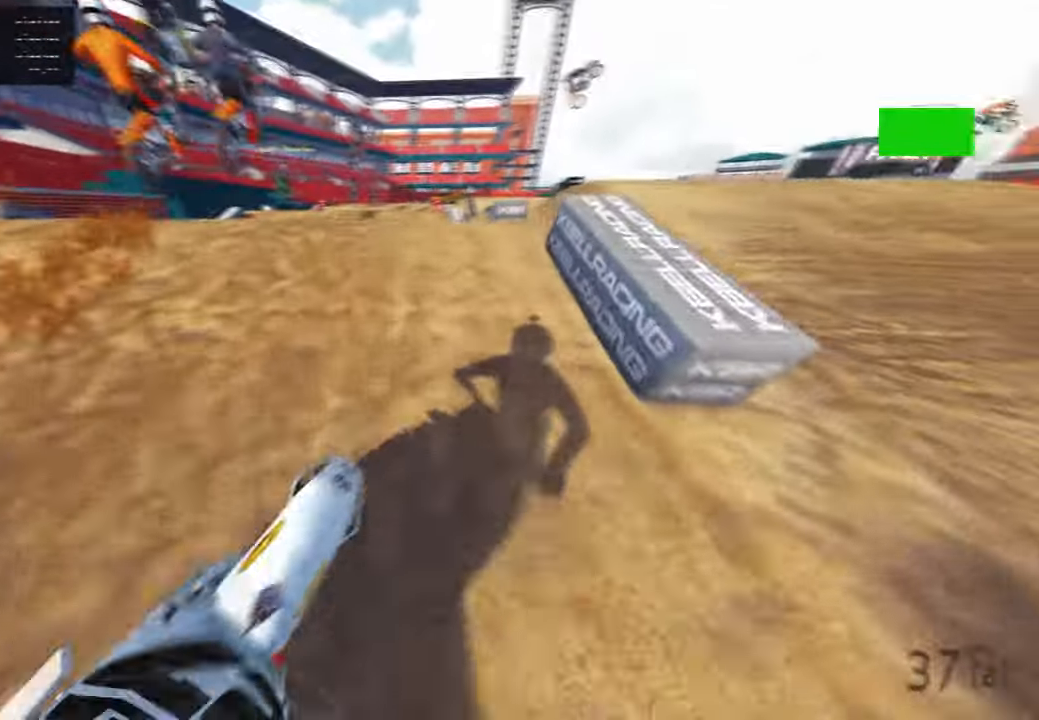
{"buttons": ["R2"], "left_stick": "up-left", "right_stick": "up", "events": [[67, "left_stick", "up"], [84, "right_stick", "up"], [117, "R3", "down"], [134, "L2", "down"], [134, "R2", "up"], [267, "R3", "up"], [317, "L2", "up"], [350, "R2", "down"], [450, "left_stick", "up-left"]]}
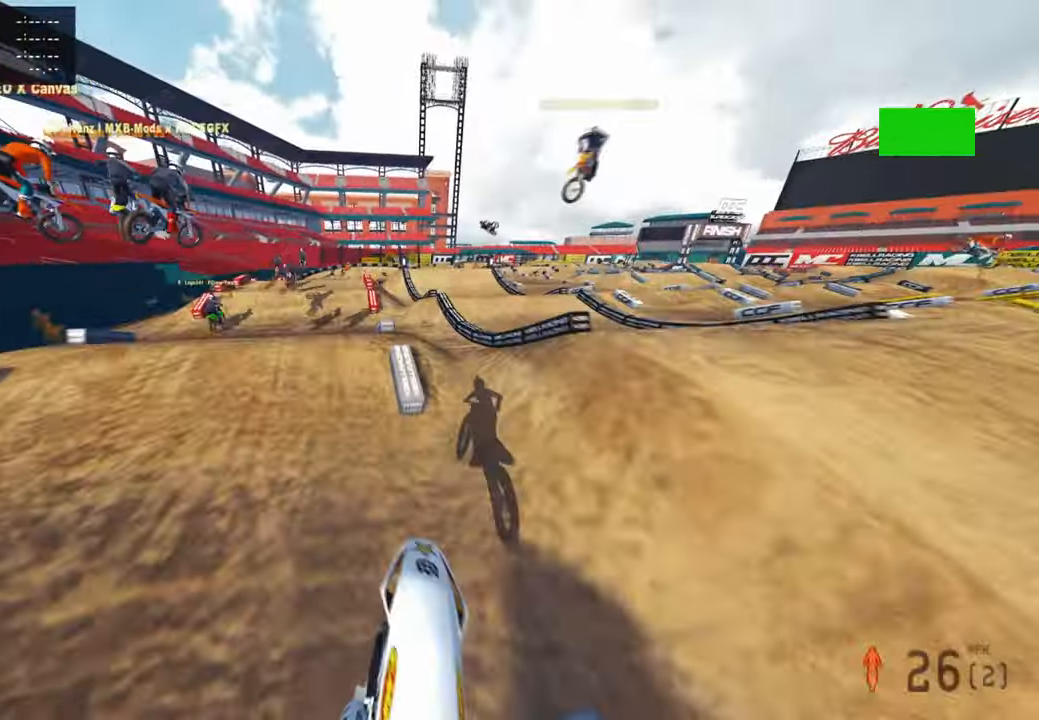
{"buttons": [], "left_stick": "up-left", "right_stick": "right", "events": [[250, "R3", "down"], [300, "L1", "down"], [300, "right_stick", "up-right"], [317, "R2", "up"], [400, "R3", "up"], [400, "right_stick", "right"], [417, "L1", "up"]]}
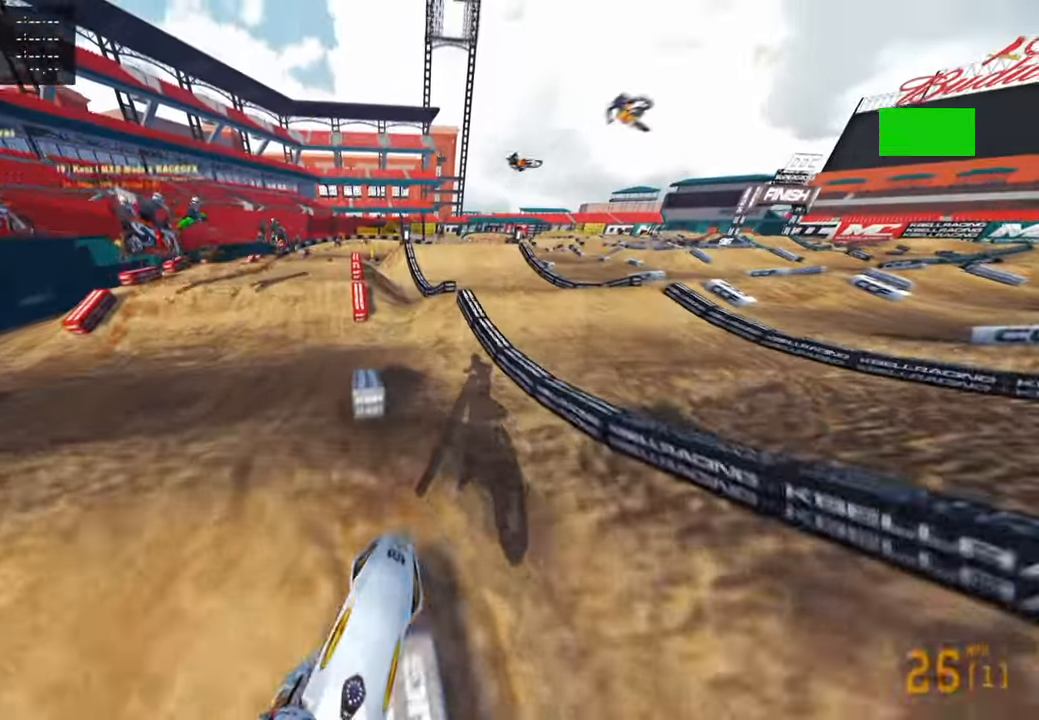
{"buttons": ["R2"], "left_stick": "up", "right_stick": "right", "events": [[17, "R3", "down"], [134, "R3", "up"], [334, "R2", "down"], [450, "left_stick", "up"]]}
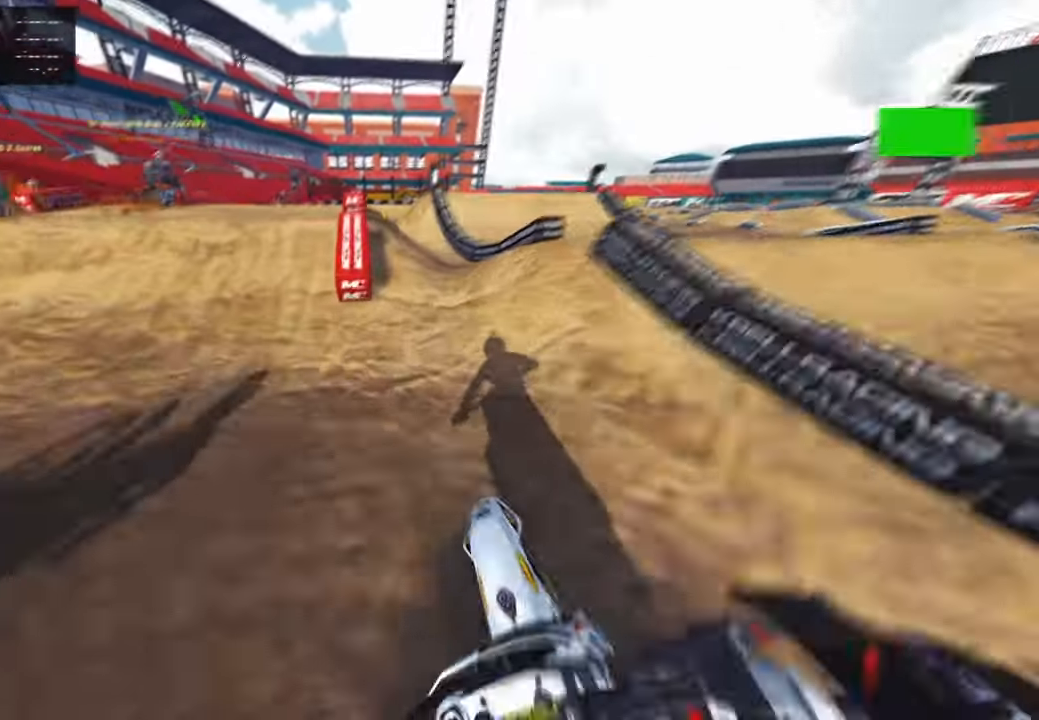
{"buttons": ["R2"], "left_stick": "up", "right_stick": "up", "events": [[267, "right_stick", "center"], [317, "R2", "up"], [350, "L2", "down"], [384, "right_stick", "up"], [484, "L2", "up"], [484, "R2", "down"]]}
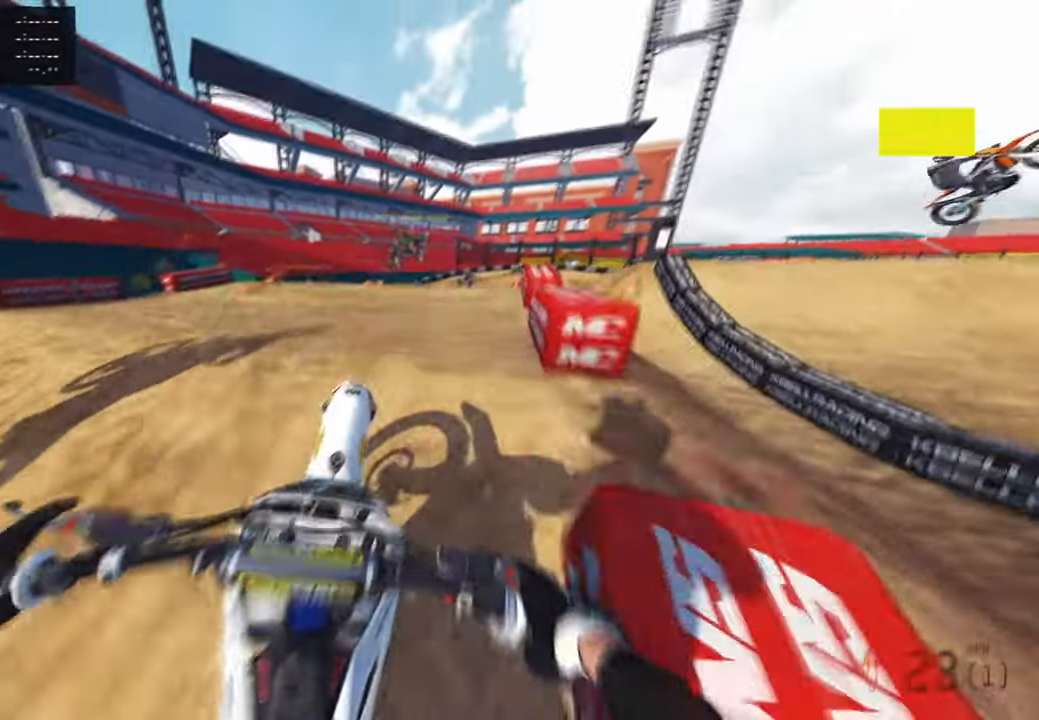
{"buttons": ["R2"], "left_stick": "up-right", "right_stick": "center", "events": [[134, "R3", "down"], [150, "left_stick", "up-right"], [250, "R2", "up"], [250, "R3", "up"], [450, "right_stick", "center"], [467, "R2", "down"]]}
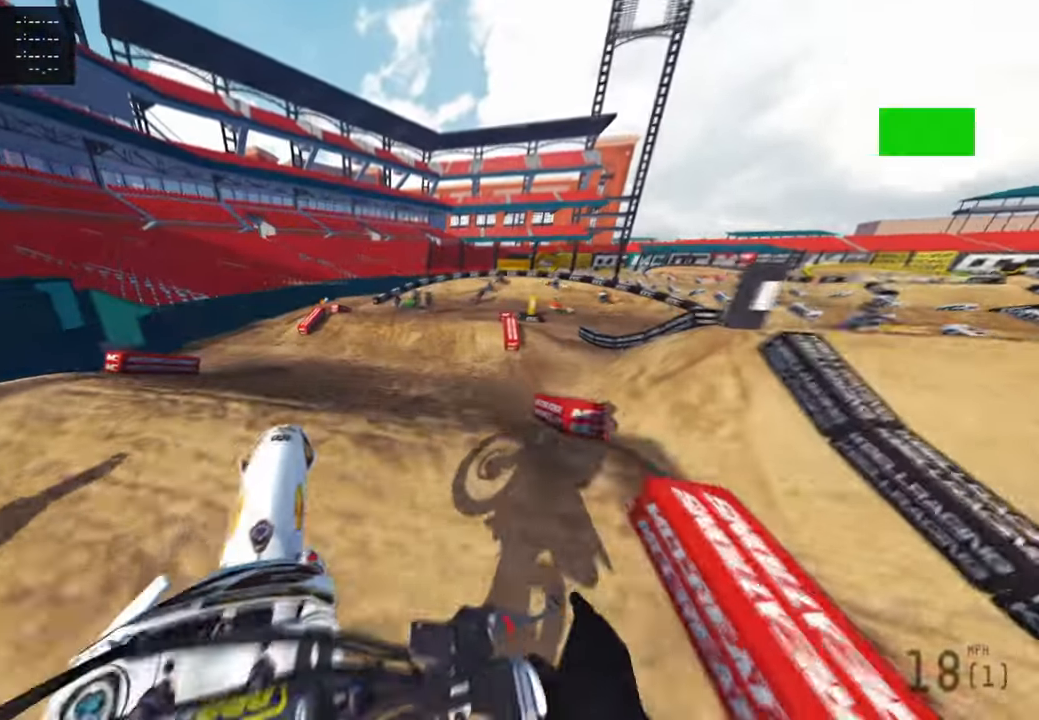
{"buttons": ["R2", "R3"], "left_stick": "up-right", "right_stick": "center", "events": [[34, "TOUCHPAD", "down"], [167, "TOUCHPAD", "up"], [184, "R2", "up"], [284, "L2", "down"], [400, "R2", "down"], [434, "L2", "up"], [450, "R3", "down"]]}
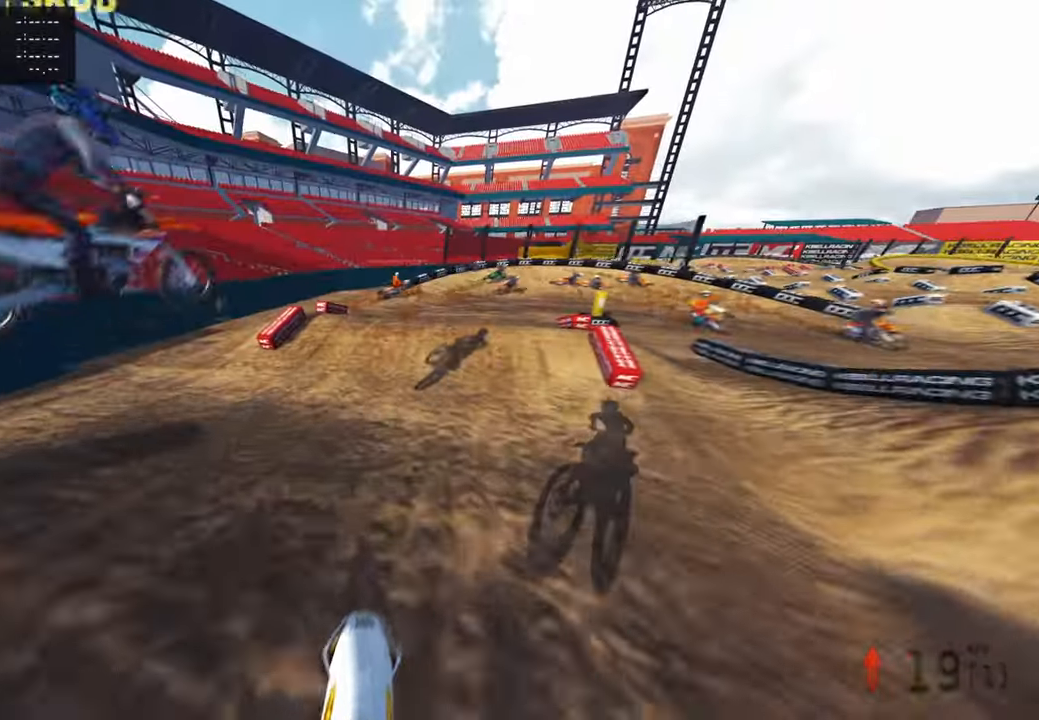
{"buttons": ["R2", "R3"], "left_stick": "up-right", "right_stick": "up", "events": [[67, "R3", "up"], [84, "right_stick", "left"], [367, "right_stick", "up"], [500, "R3", "down"]]}